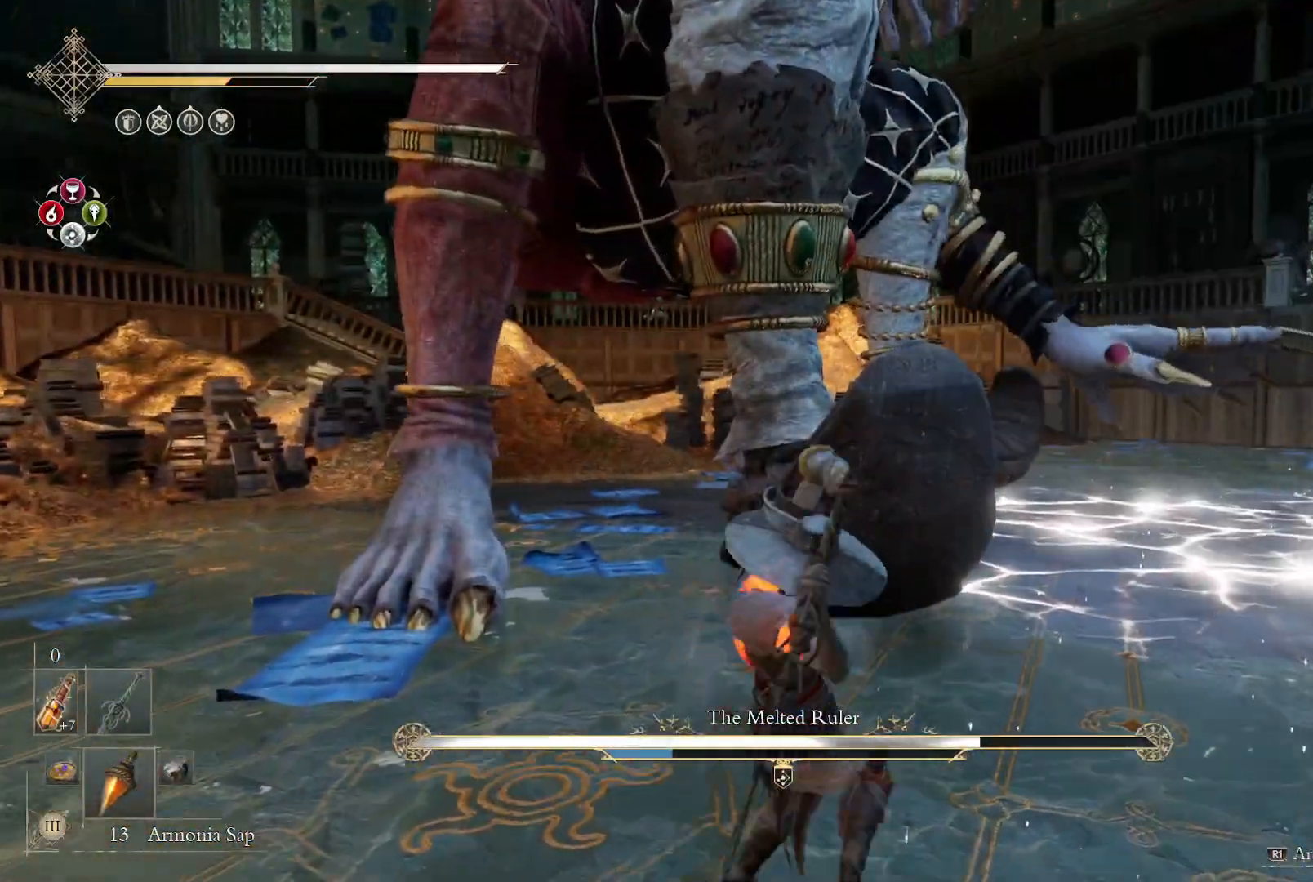
Gameplay with a controller (PlayStation layout); each line is a JSON object with the inputs held at the frame after it. "events" lists button and stick changes between this image and that frame as [ms after this image, input, new state], when the widget could be followed in between. Not read: L1 R1 TOUCHPAD.
{"buttons": ["R2"], "left_stick": "up", "right_stick": "center", "events": [[450, "R2", "down"]]}
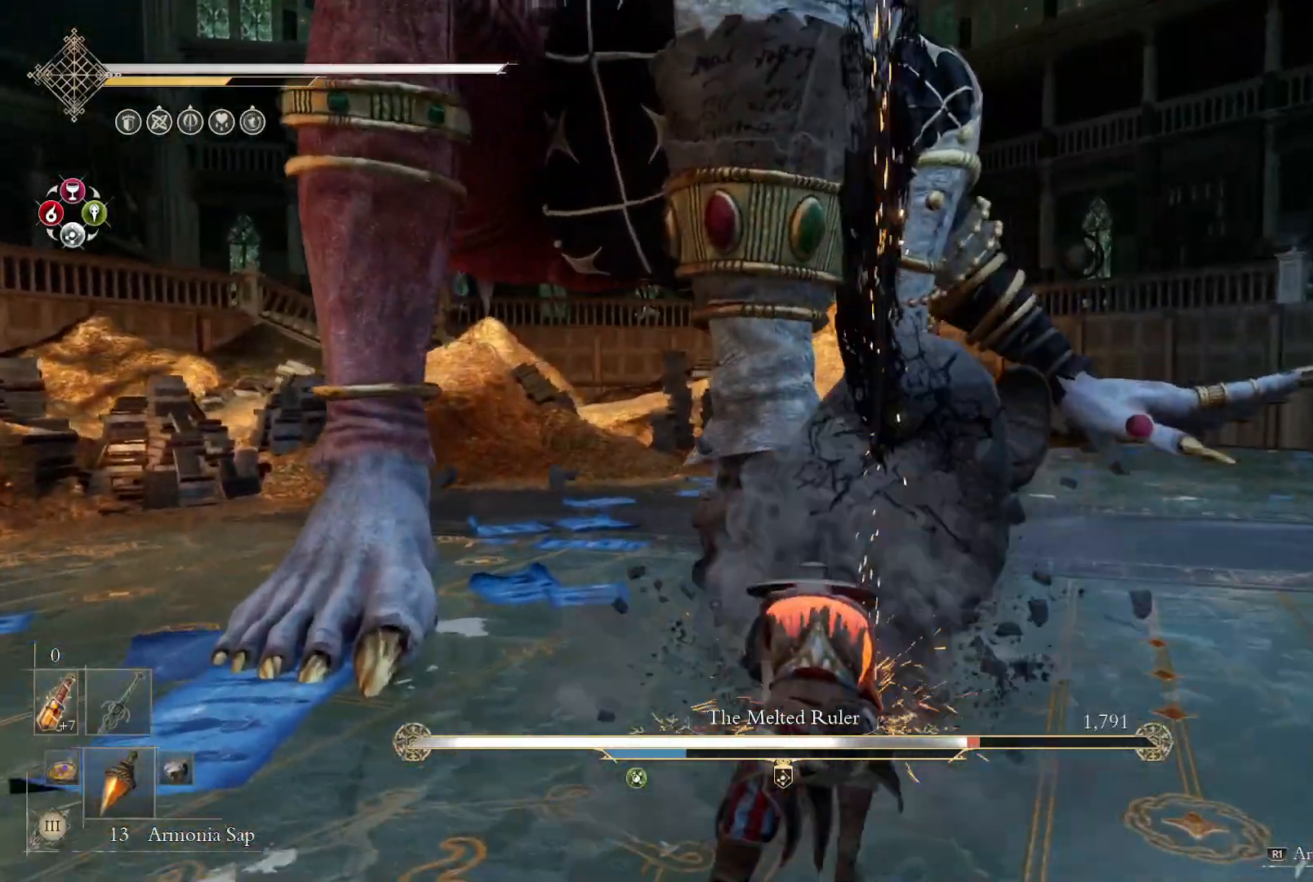
{"buttons": [], "left_stick": "center", "right_stick": "center", "events": [[50, "R2", "up"], [133, "left_stick", "center"]]}
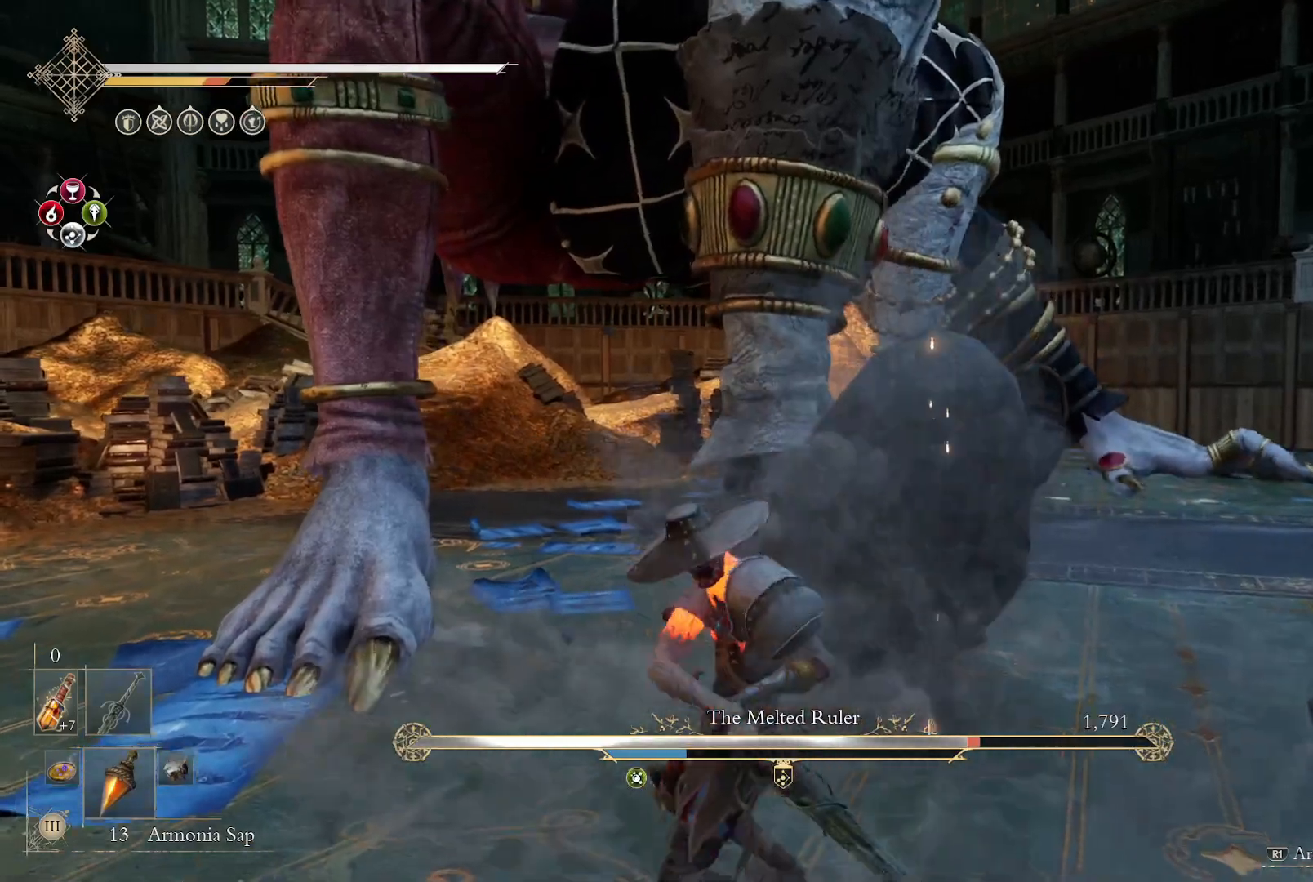
{"buttons": [], "left_stick": "down", "right_stick": "center", "events": [[250, "left_stick", "down"]]}
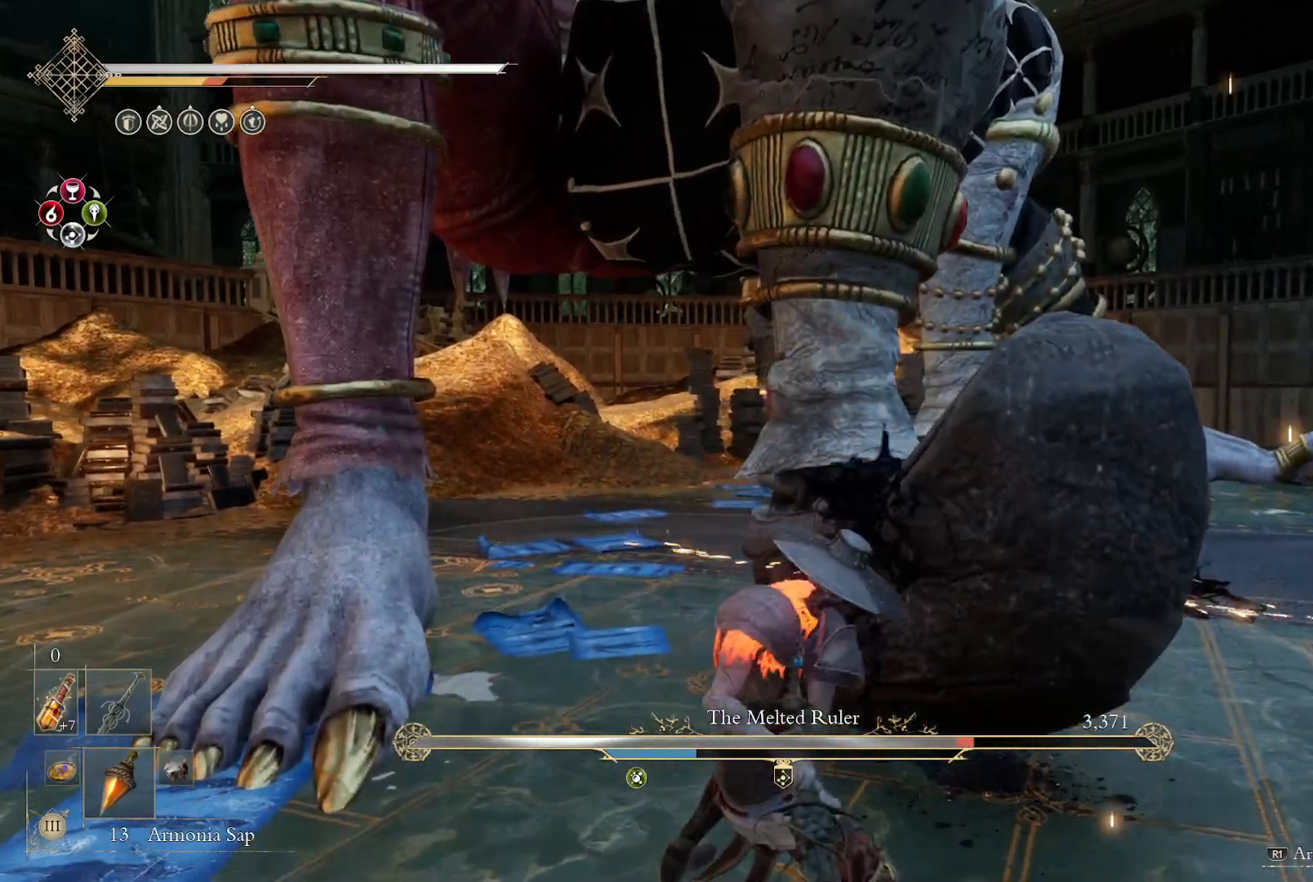
{"buttons": [], "left_stick": "down", "right_stick": "center", "events": [[233, "CIRCLE", "down"], [367, "CIRCLE", "up"]]}
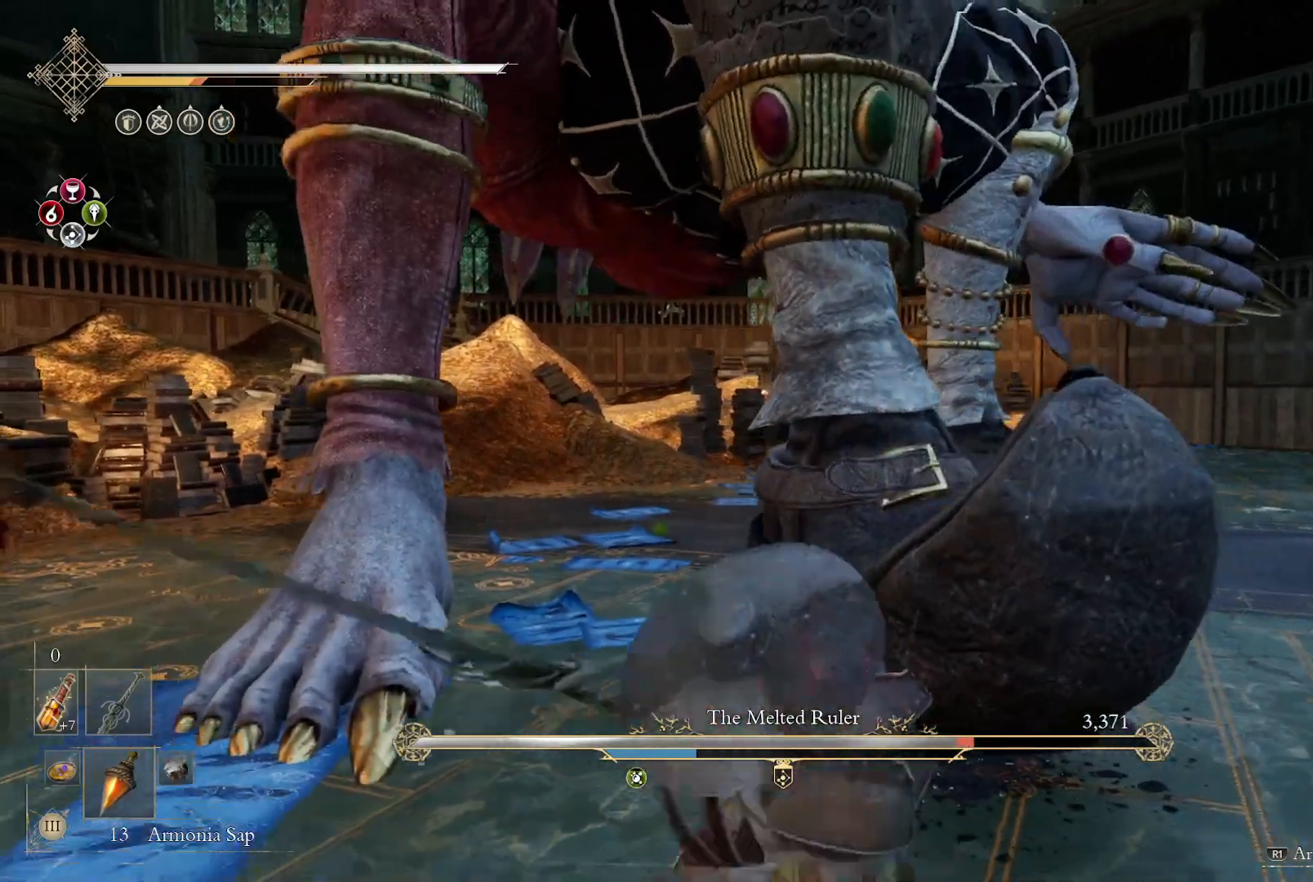
{"buttons": [], "left_stick": "down", "right_stick": "center", "events": []}
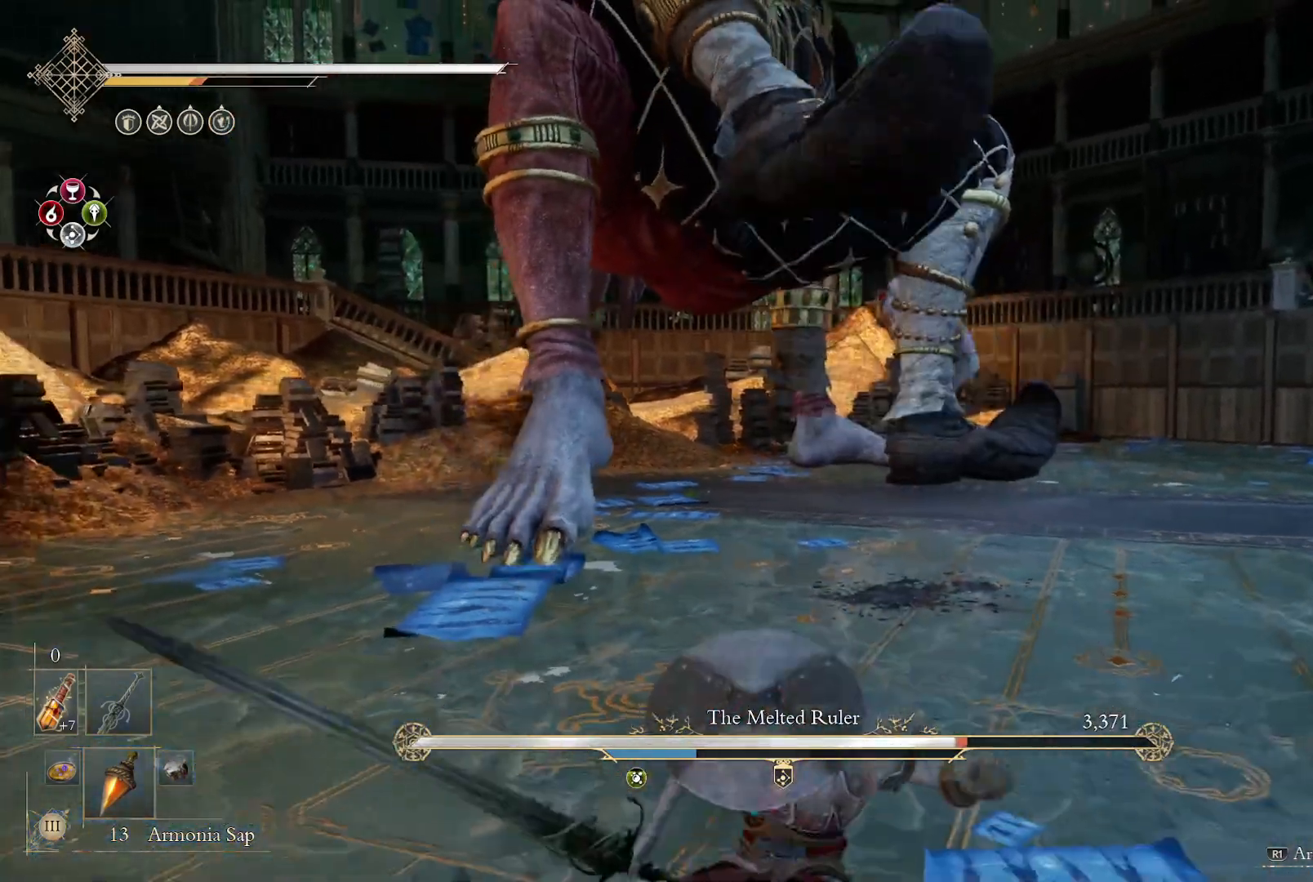
{"buttons": [], "left_stick": "down", "right_stick": "center", "events": [[83, "CIRCLE", "down"], [200, "CIRCLE", "up"]]}
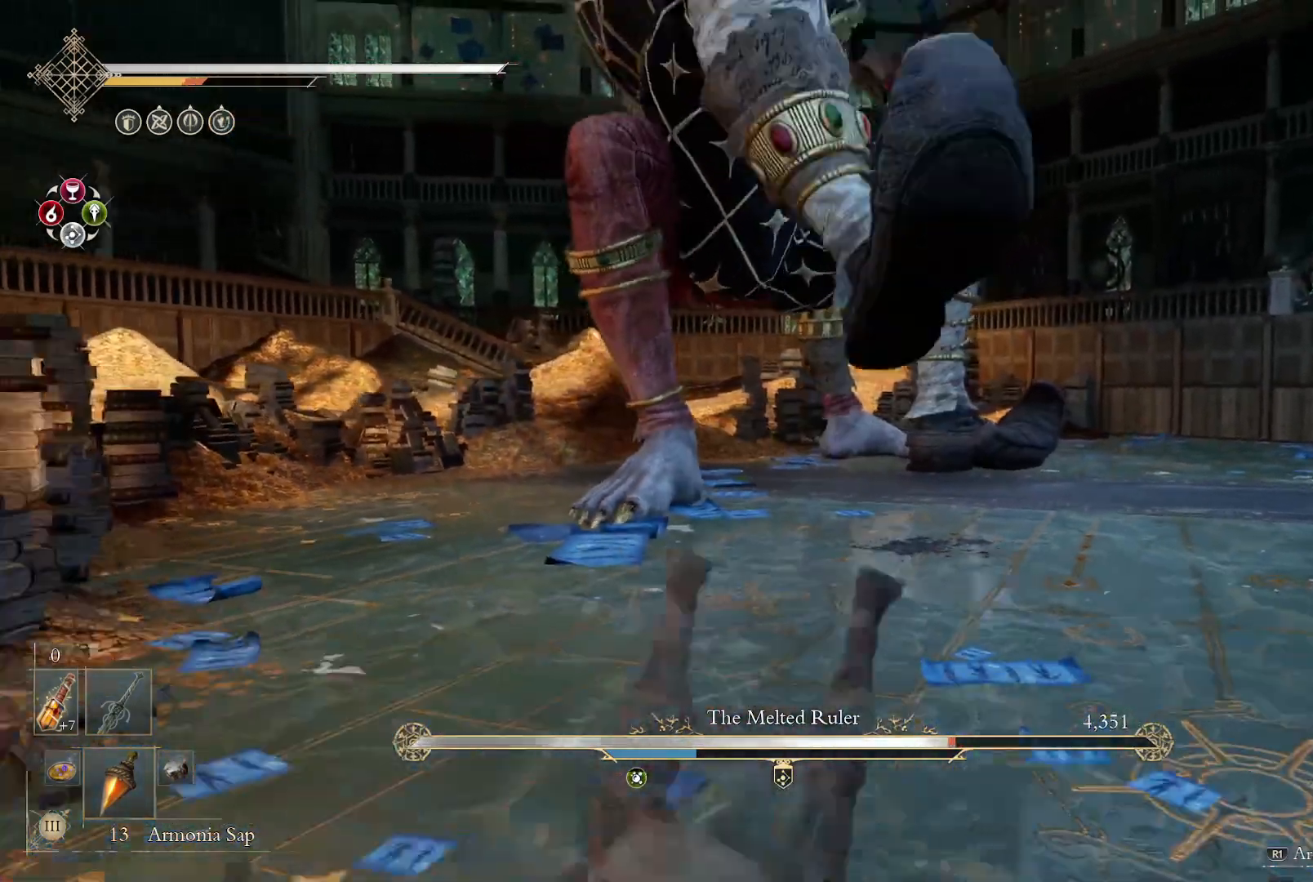
{"buttons": [], "left_stick": "down", "right_stick": "center", "events": []}
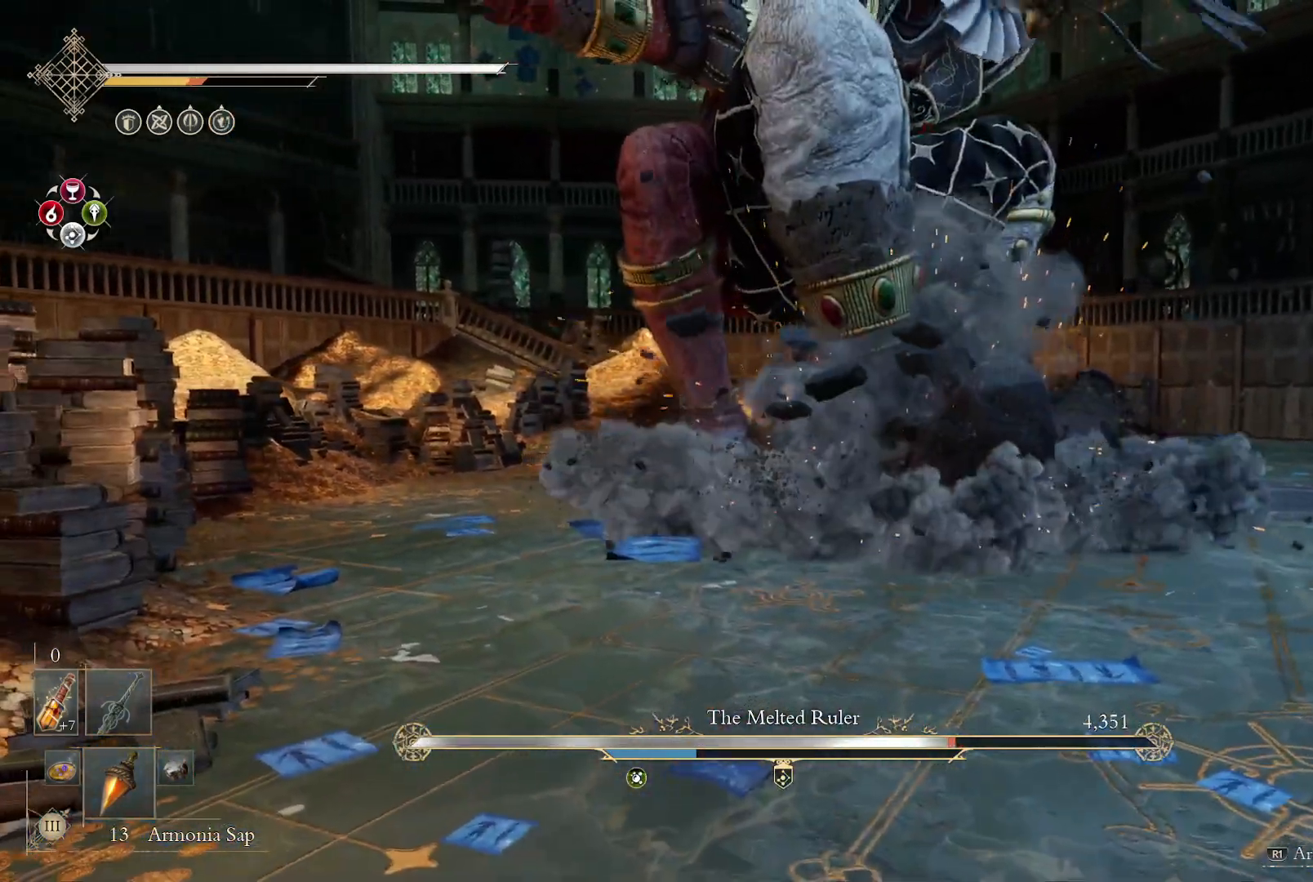
{"buttons": [], "left_stick": "up", "right_stick": "center", "events": [[50, "left_stick", "up-right"], [250, "left_stick", "up"]]}
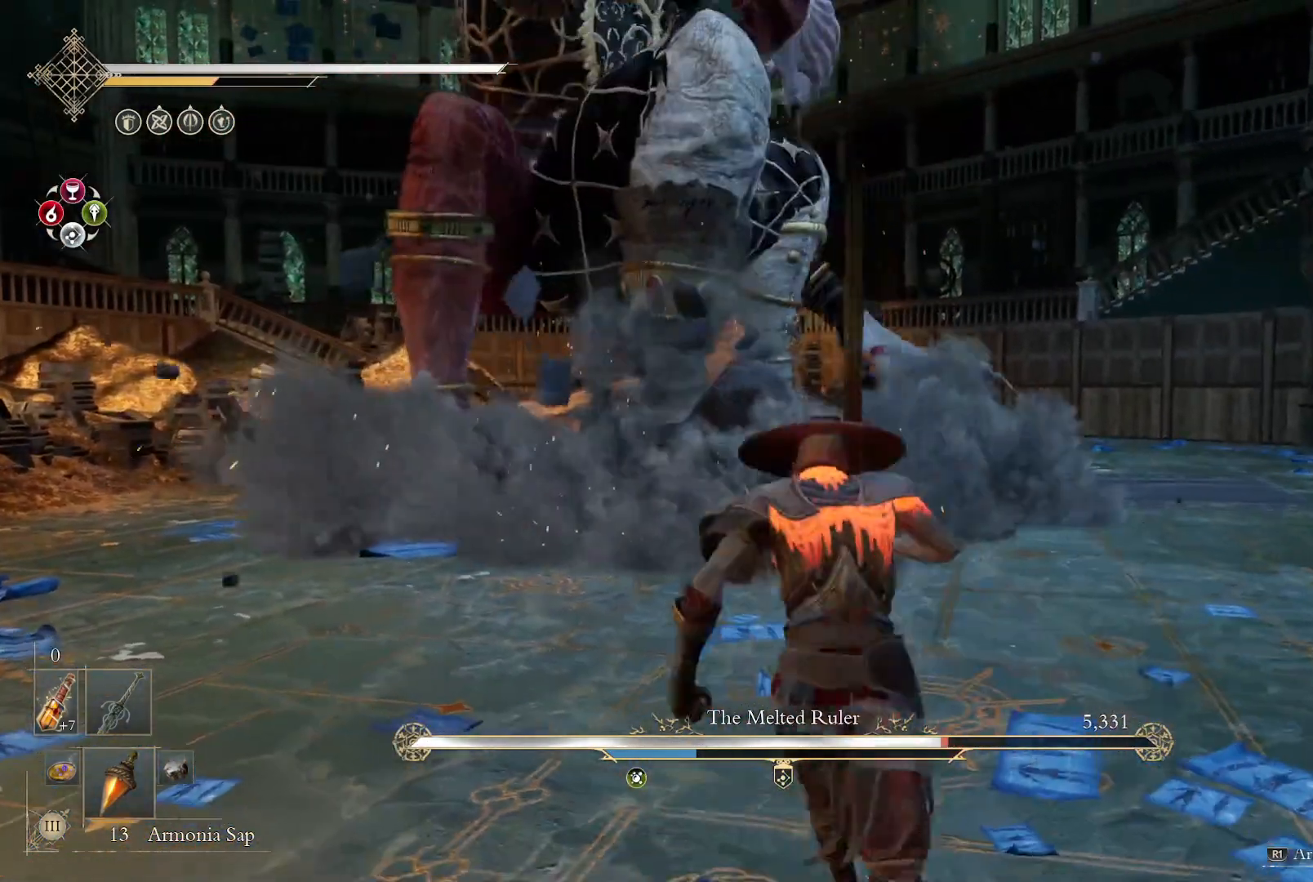
{"buttons": [], "left_stick": "up", "right_stick": "center", "events": []}
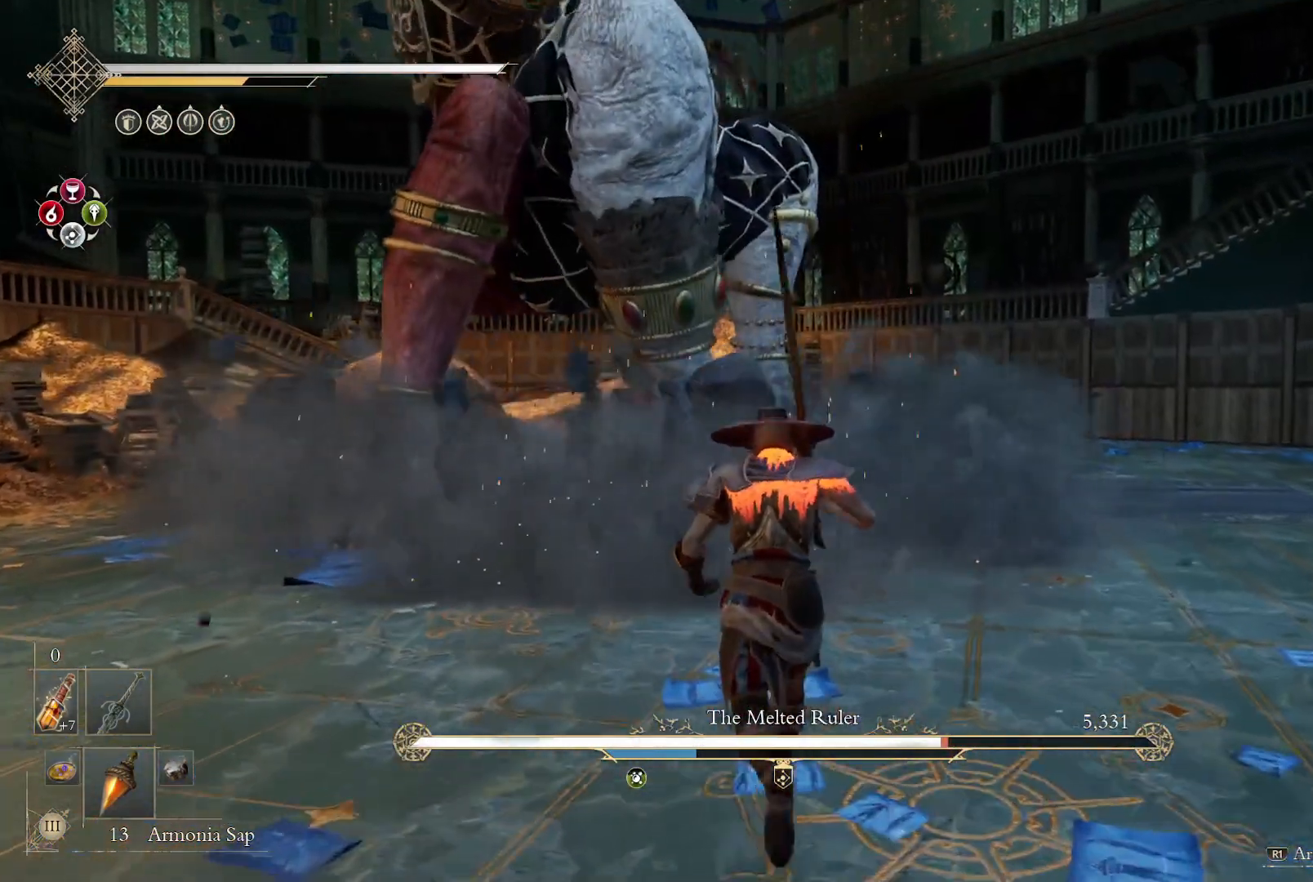
{"buttons": [], "left_stick": "left", "right_stick": "center", "events": [[250, "left_stick", "up-left"], [433, "left_stick", "left"]]}
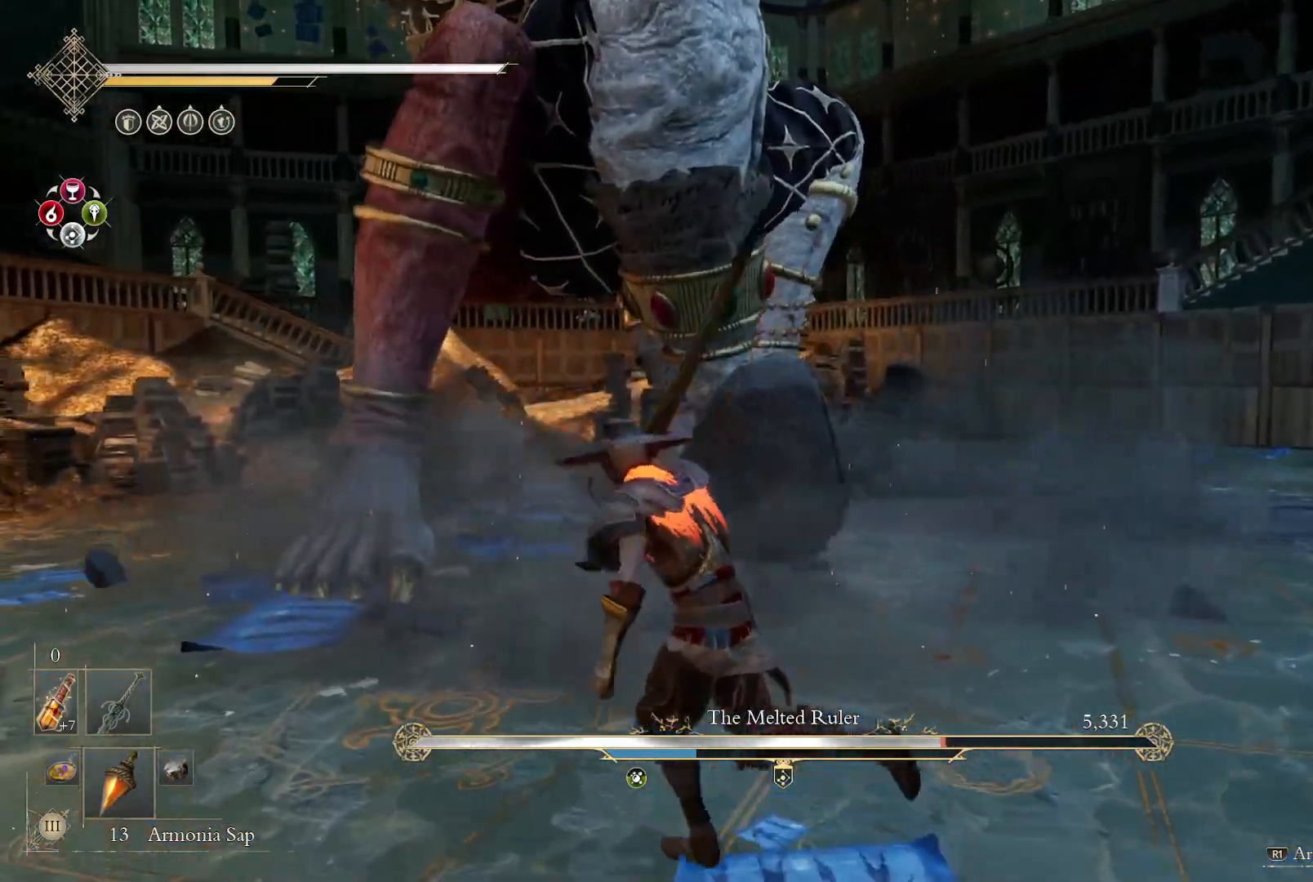
{"buttons": [], "left_stick": "down", "right_stick": "center", "events": [[50, "left_stick", "down-left"], [300, "right_stick", "down-right"], [467, "left_stick", "down"], [467, "right_stick", "center"]]}
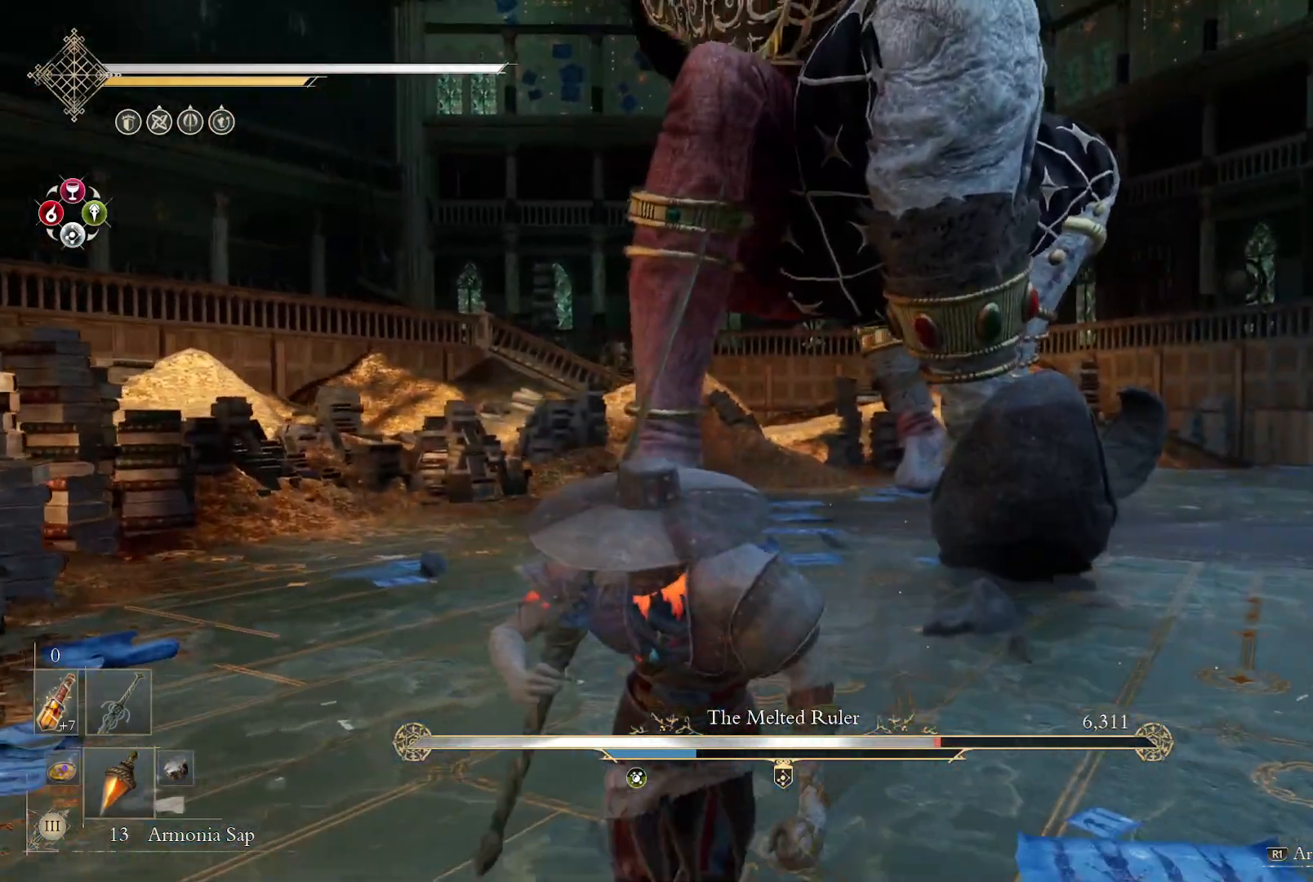
{"buttons": [], "left_stick": "down", "right_stick": "center", "events": []}
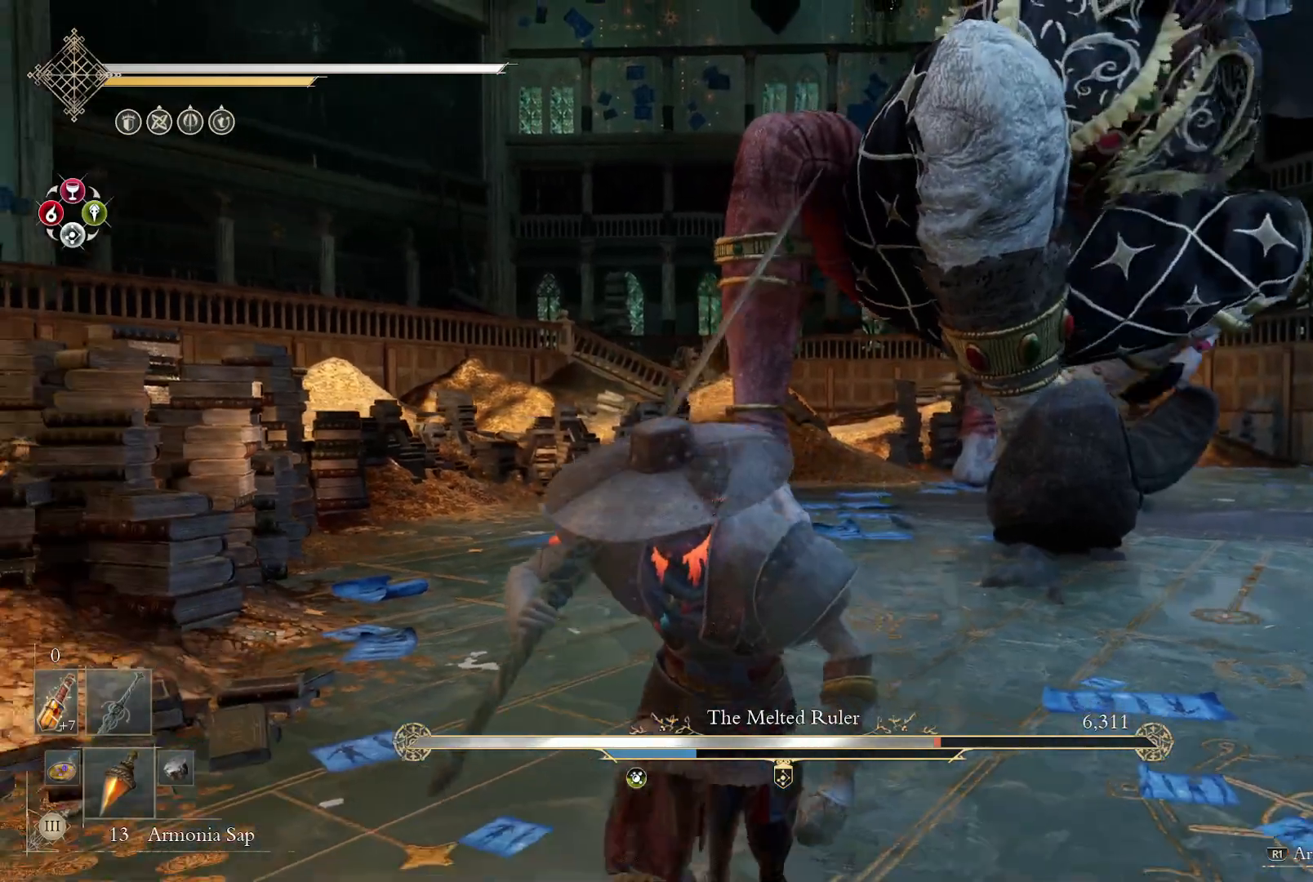
{"buttons": [], "left_stick": "down", "right_stick": "center", "events": [[17, "CROSS", "down"], [217, "CROSS", "up"]]}
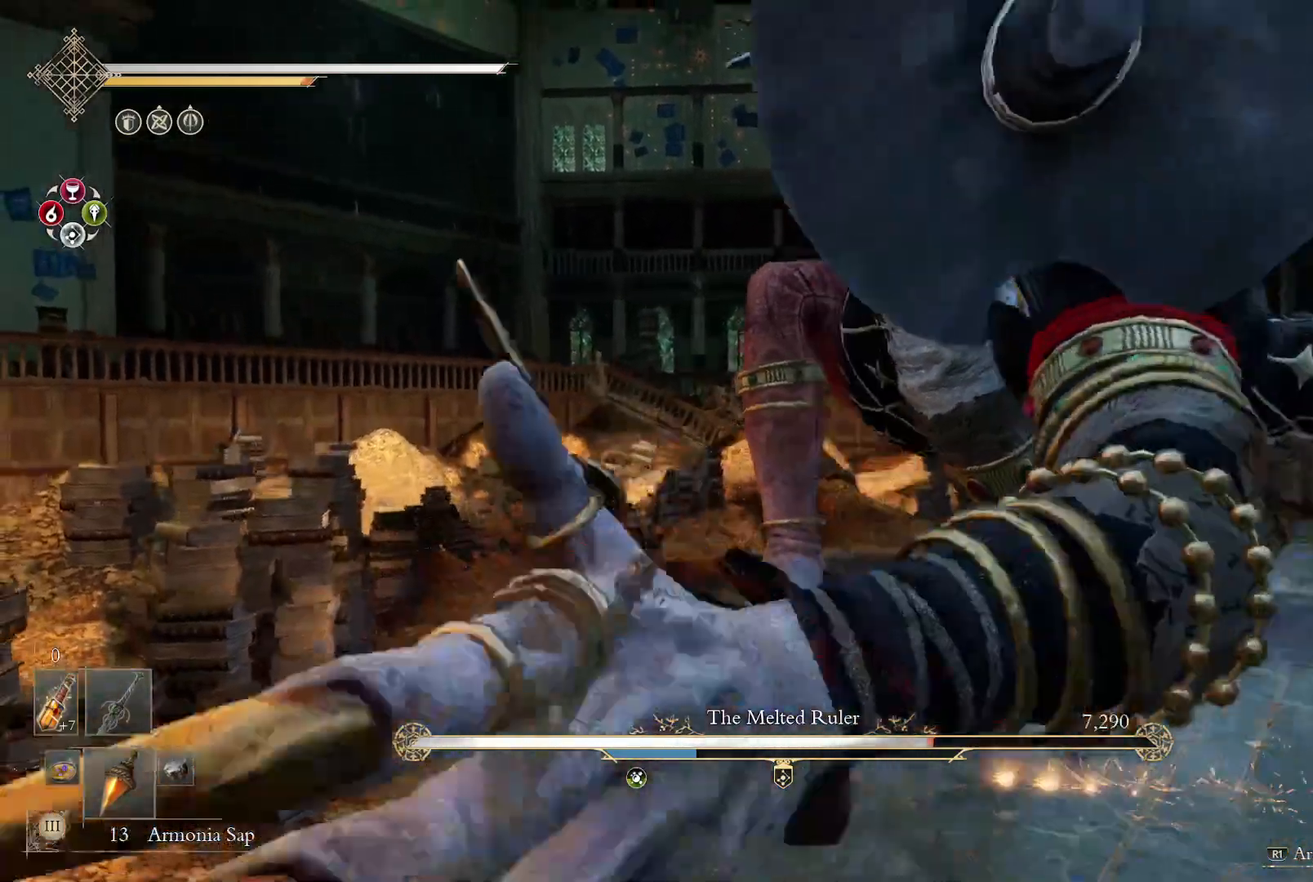
{"buttons": [], "left_stick": "up", "right_stick": "center", "events": [[200, "left_stick", "right"], [300, "left_stick", "up"]]}
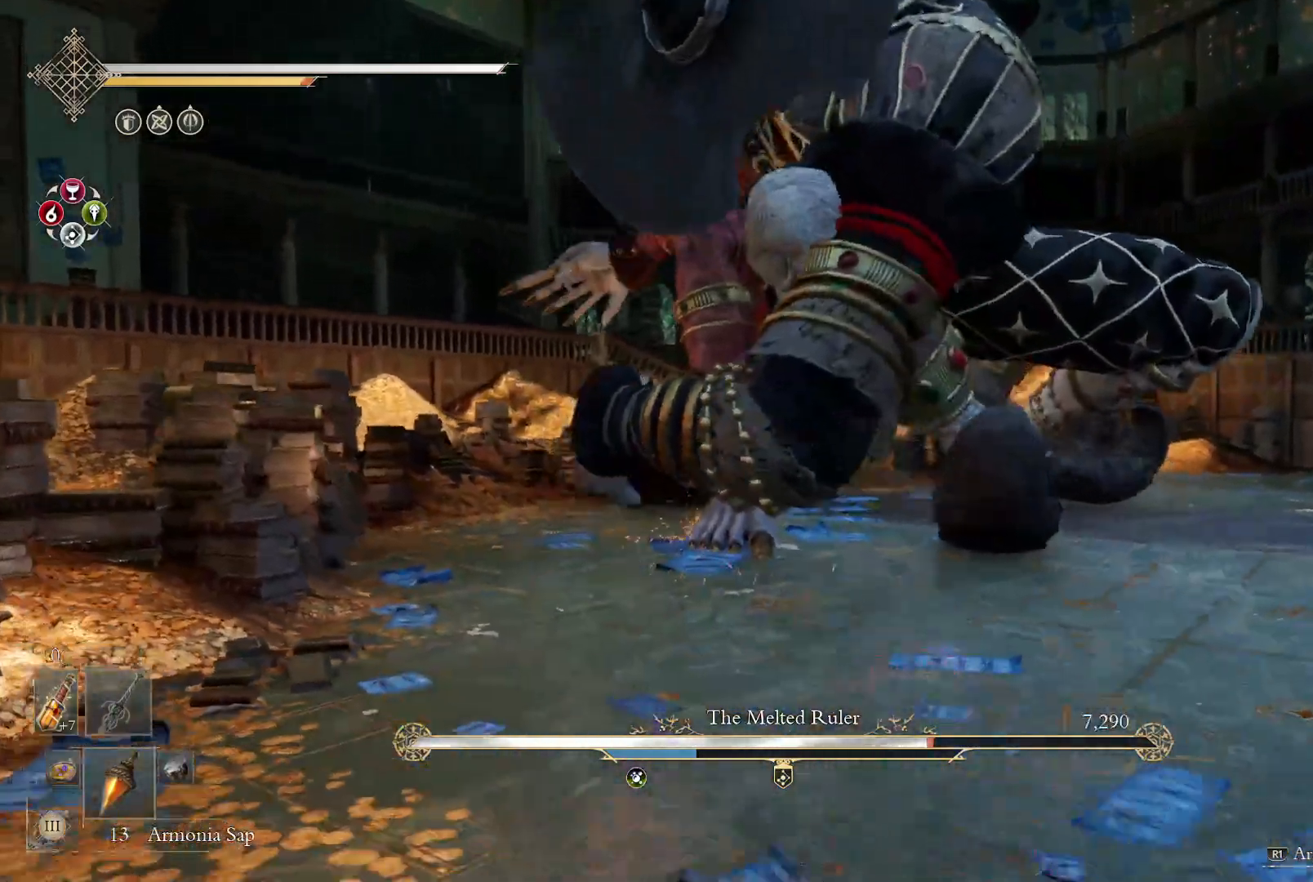
{"buttons": [], "left_stick": "up", "right_stick": "center", "events": []}
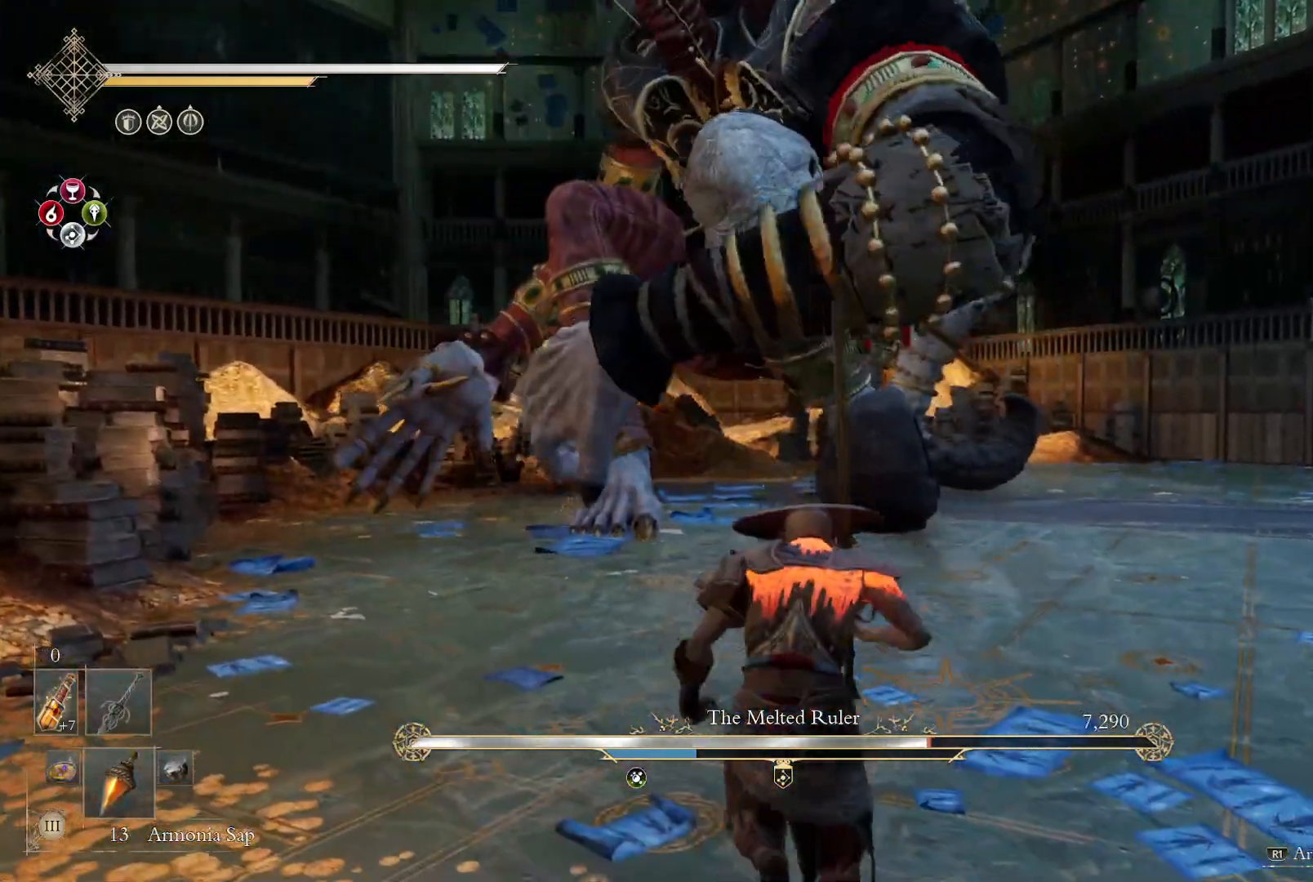
{"buttons": [], "left_stick": "up", "right_stick": "center", "events": []}
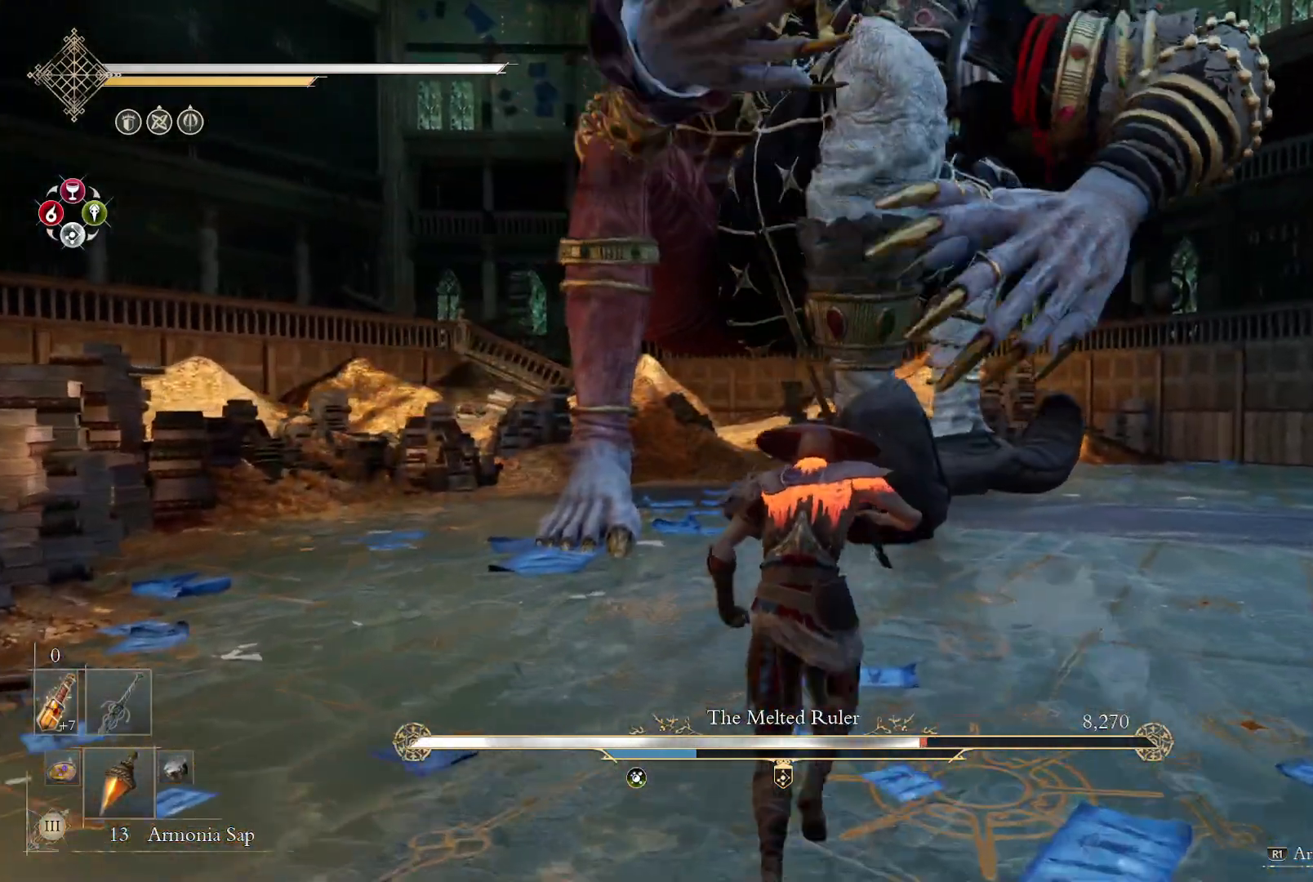
{"buttons": [], "left_stick": "up", "right_stick": "center", "events": []}
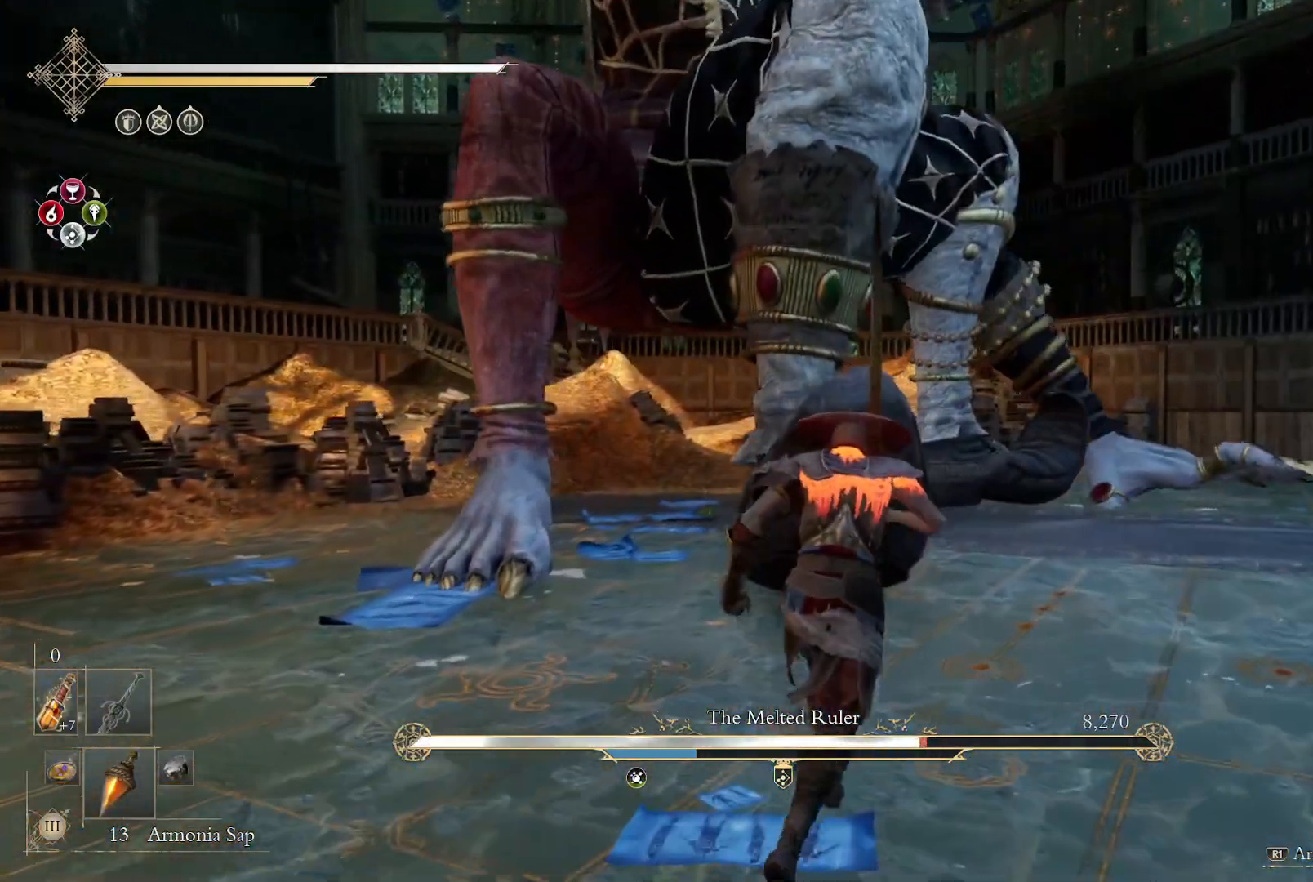
{"buttons": ["R2"], "left_stick": "up", "right_stick": "center", "events": [[367, "R2", "down"]]}
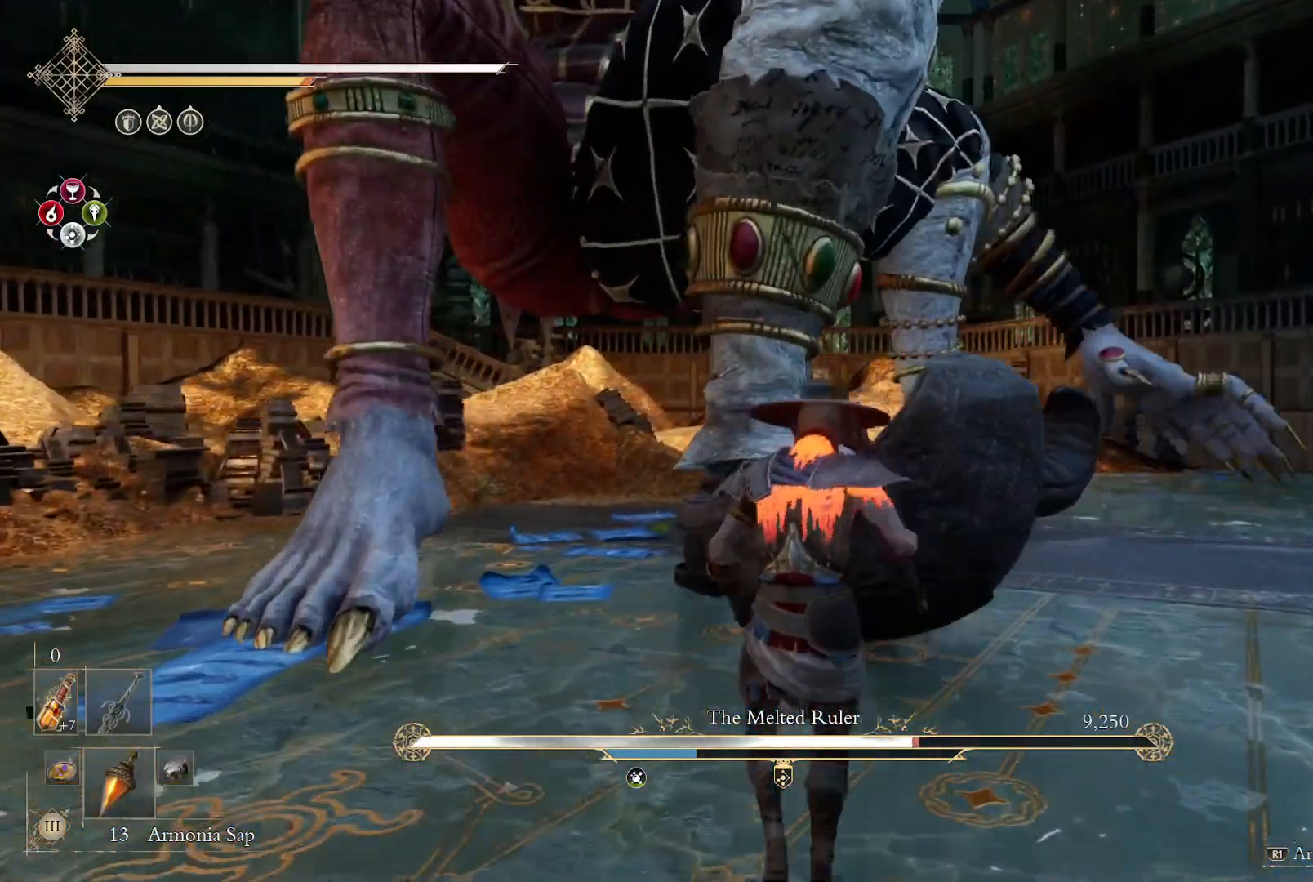
{"buttons": [], "left_stick": "center", "right_stick": "center", "events": [[33, "R2", "up"], [483, "left_stick", "center"]]}
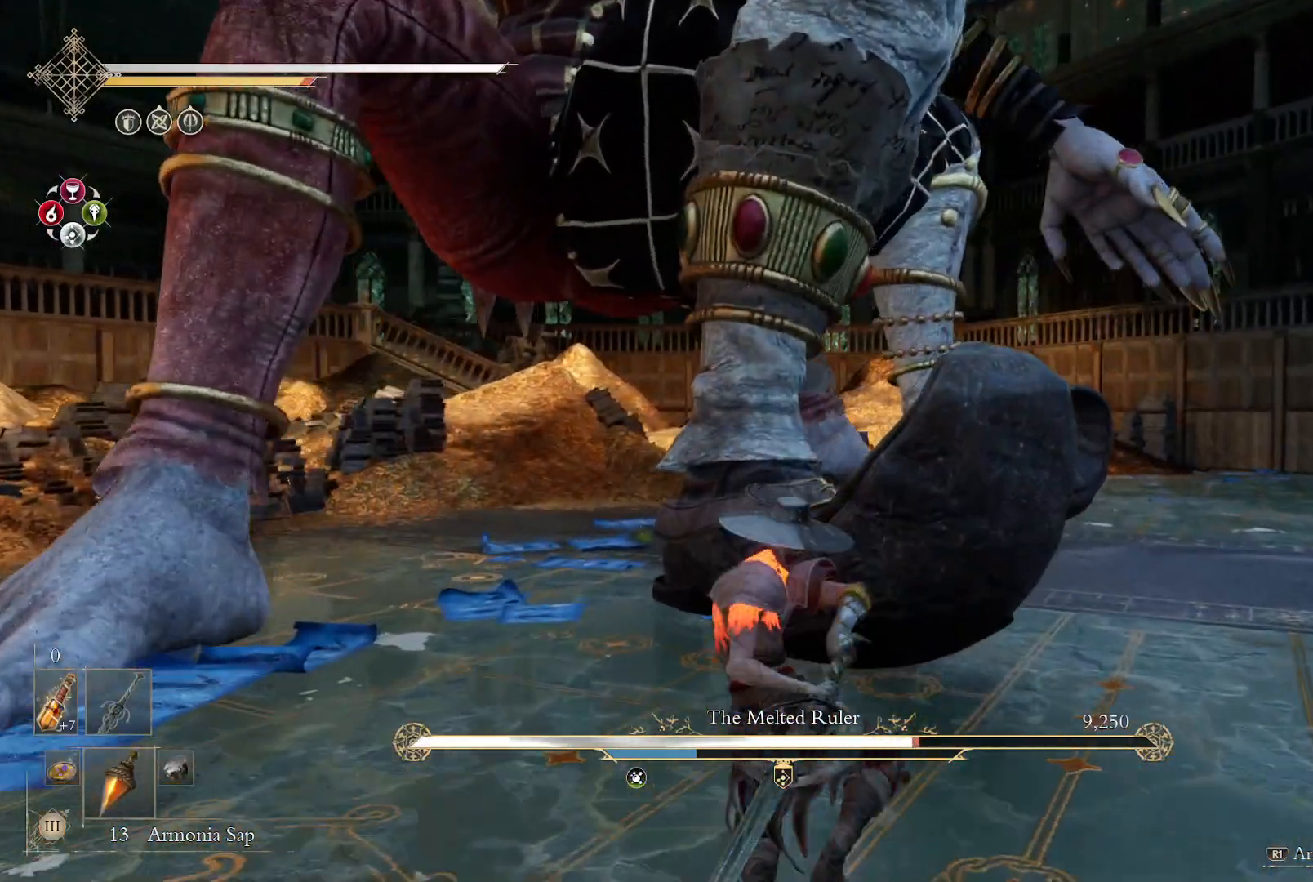
{"buttons": [], "left_stick": "down-left", "right_stick": "center", "events": [[100, "left_stick", "down"], [333, "left_stick", "down-left"]]}
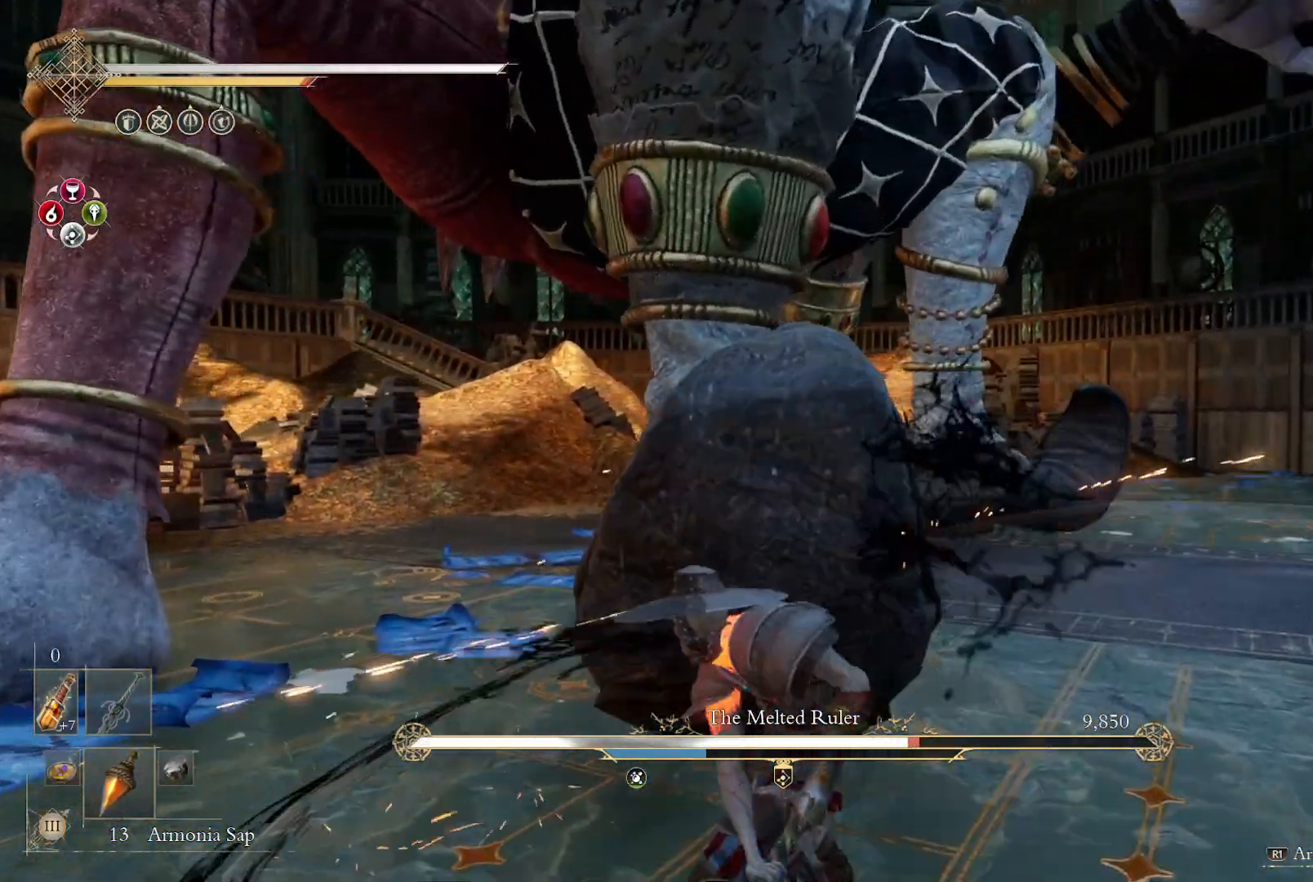
{"buttons": [], "left_stick": "down-left", "right_stick": "center", "events": [[50, "CIRCLE", "down"], [133, "CIRCLE", "up"]]}